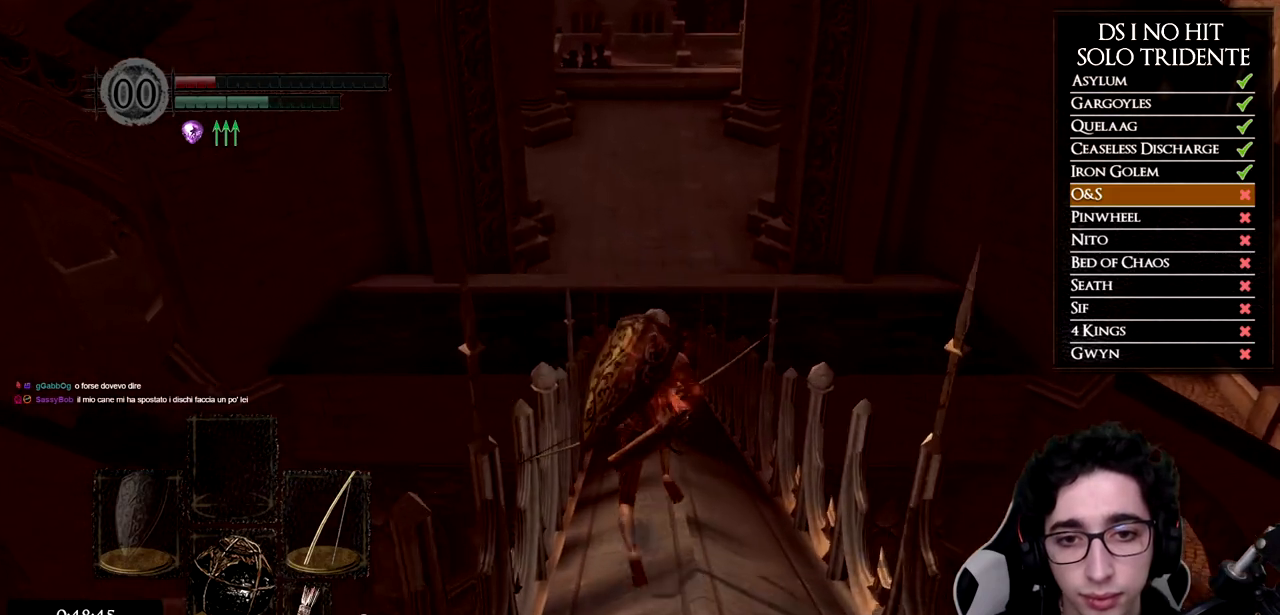
Gameplay with a controller (Xbox layout); each line is a JSON object with the inputs held at the frame after it. "events" lists button and stick changes between this image and that frame as [ms after this image, input, new state], when the widget could be followed in between.
{"buttons": ["B"], "left_stick": "up", "right_stick": "center", "events": []}
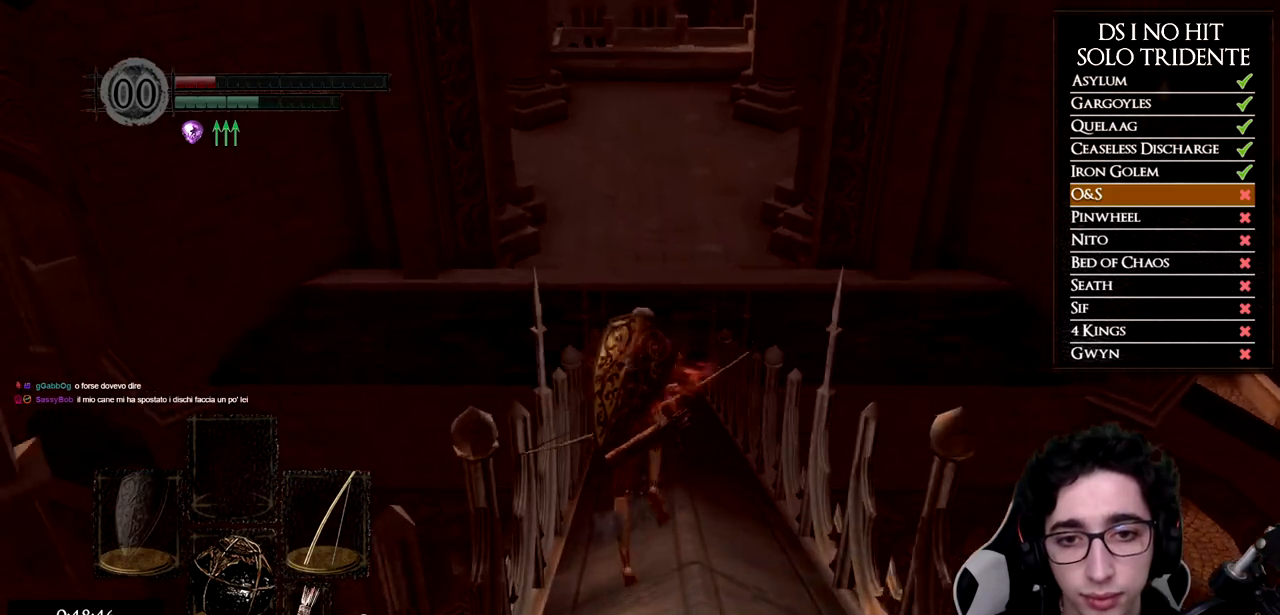
{"buttons": ["B"], "left_stick": "up", "right_stick": "center", "events": []}
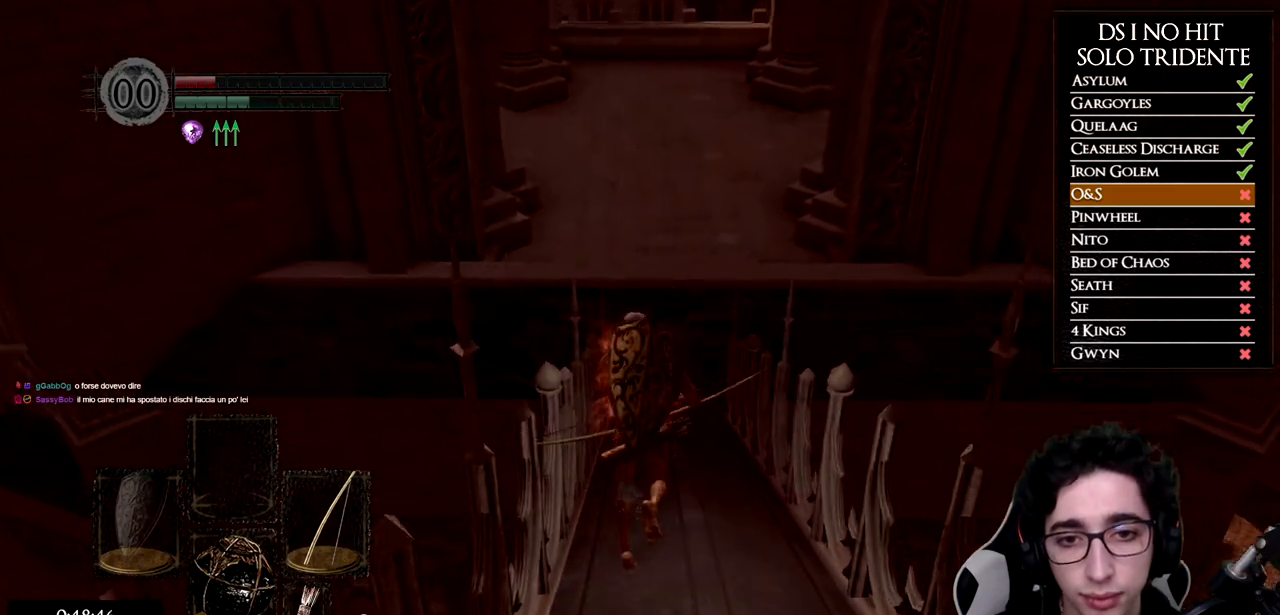
{"buttons": ["B"], "left_stick": "up", "right_stick": "center", "events": []}
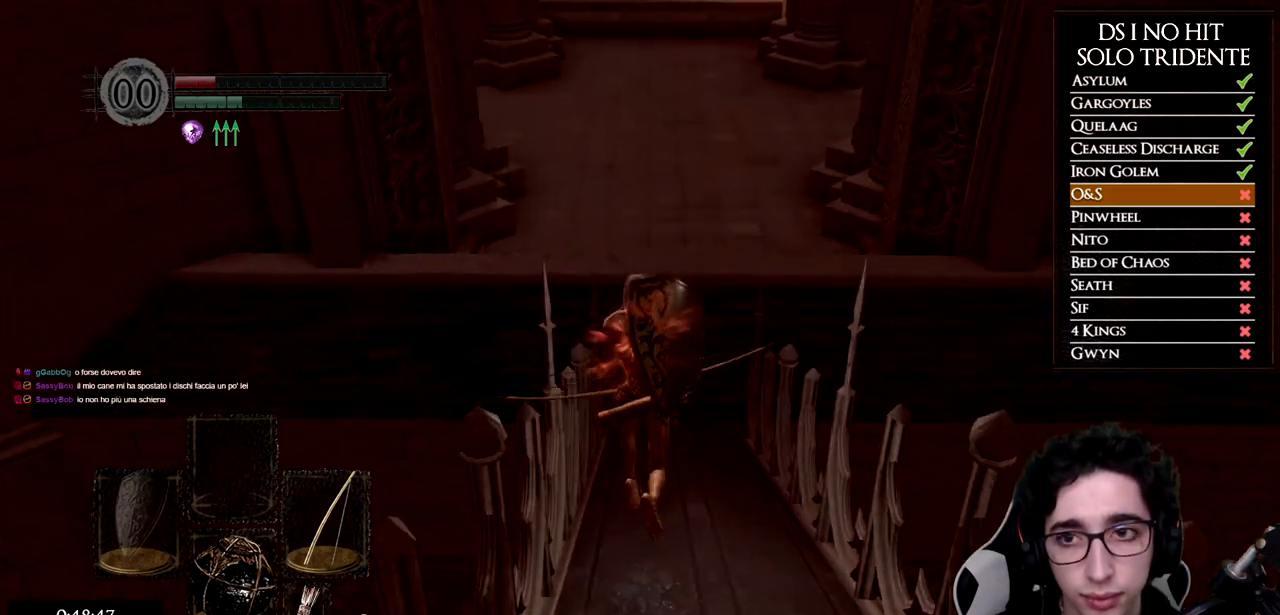
{"buttons": ["B"], "left_stick": "up", "right_stick": "center", "events": []}
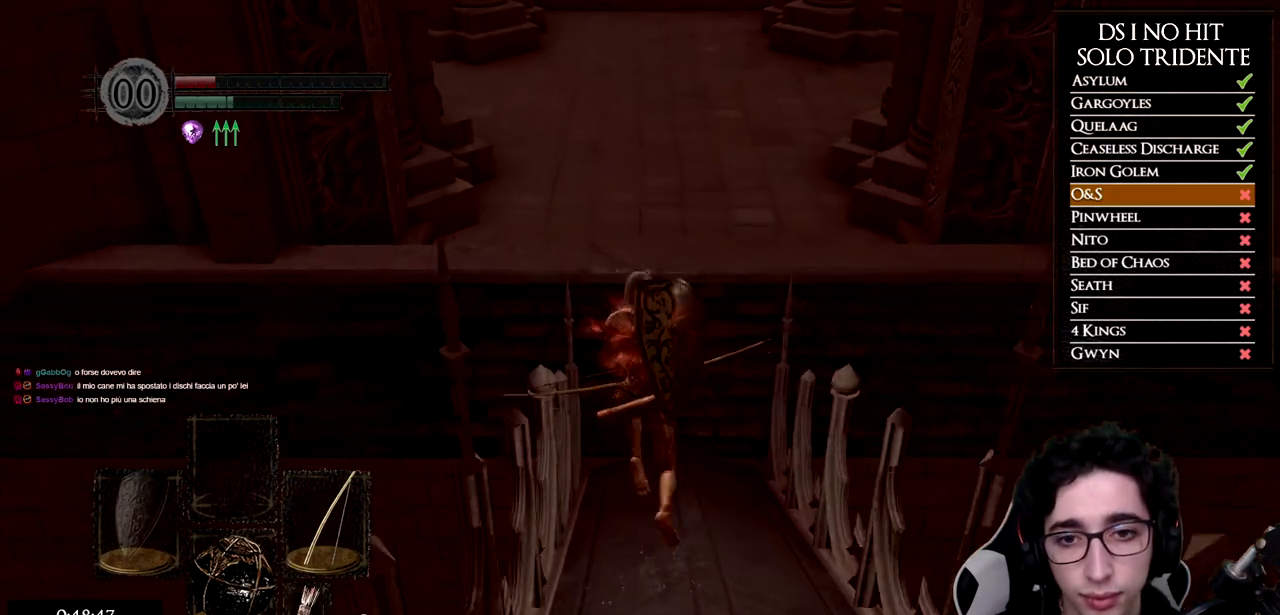
{"buttons": ["B"], "left_stick": "up", "right_stick": "center", "events": []}
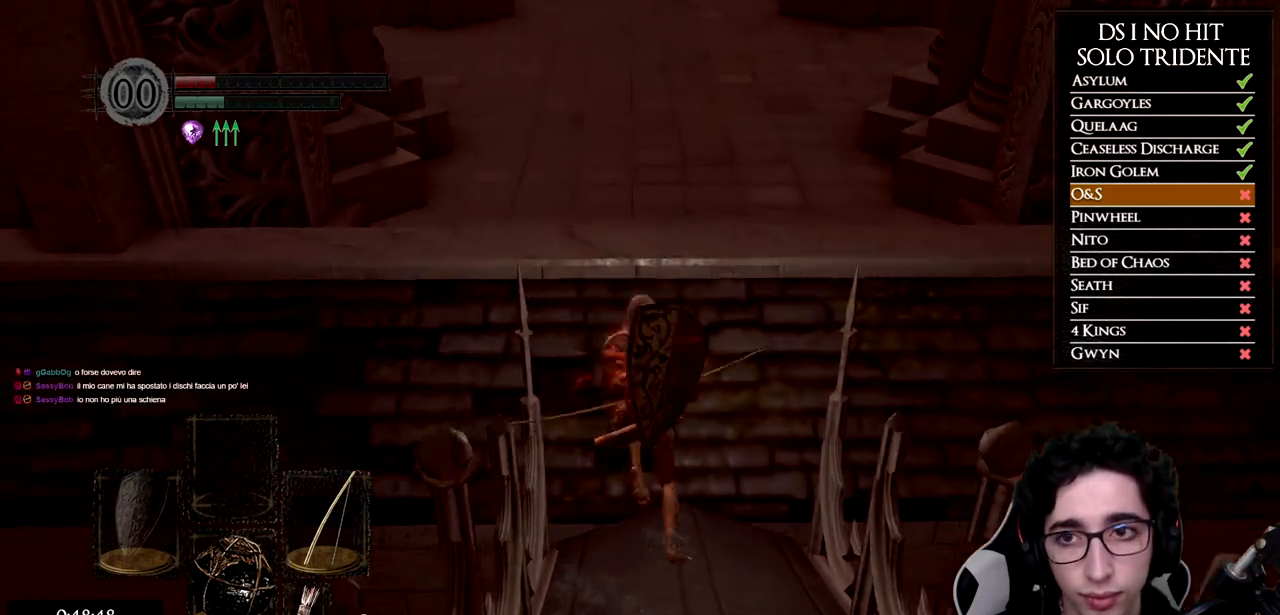
{"buttons": ["B"], "left_stick": "up", "right_stick": "center", "events": []}
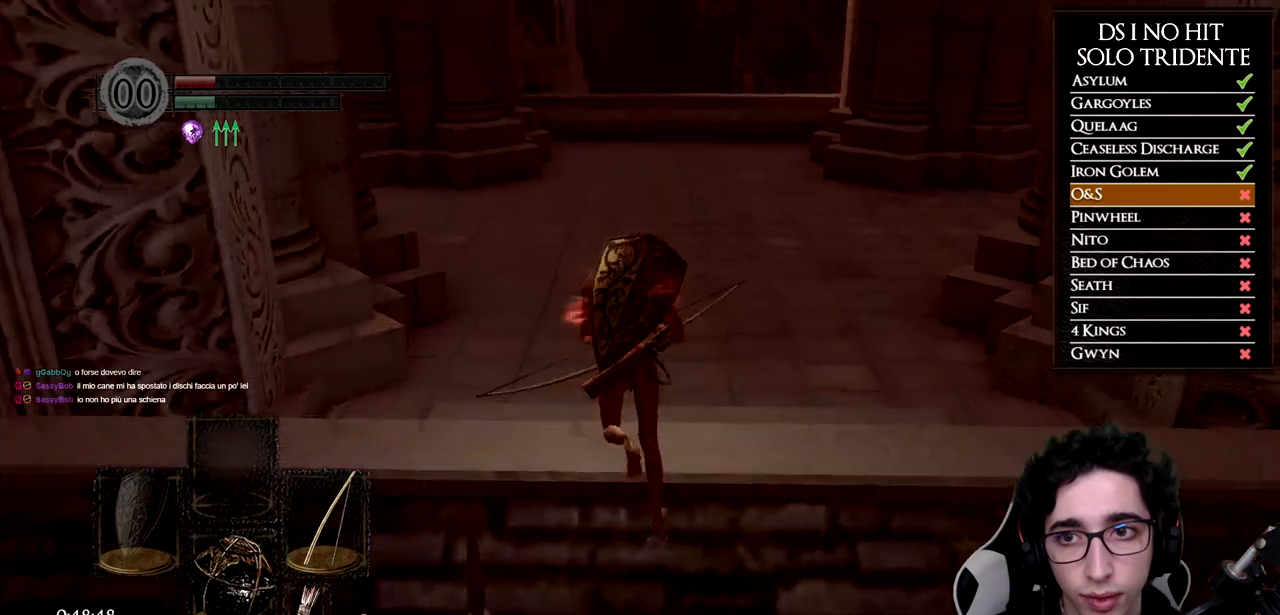
{"buttons": ["B"], "left_stick": "up", "right_stick": "center", "events": []}
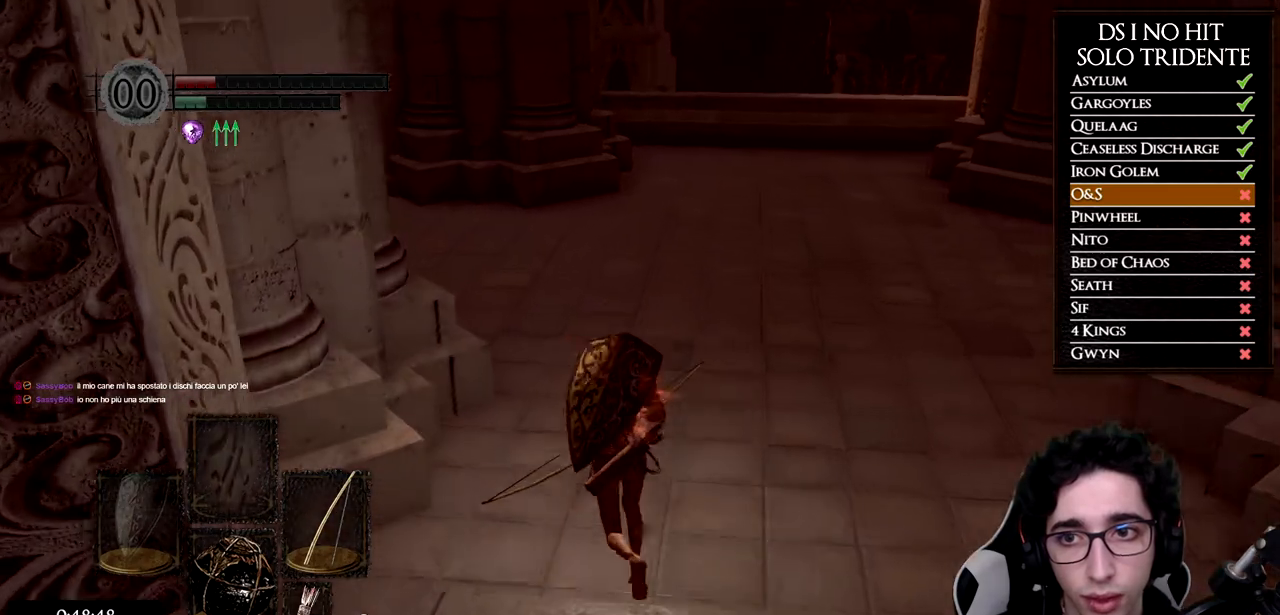
{"buttons": [], "left_stick": "up-right", "right_stick": "left", "events": [[67, "B", "up"], [251, "right_stick", "left"], [417, "left_stick", "up-right"]]}
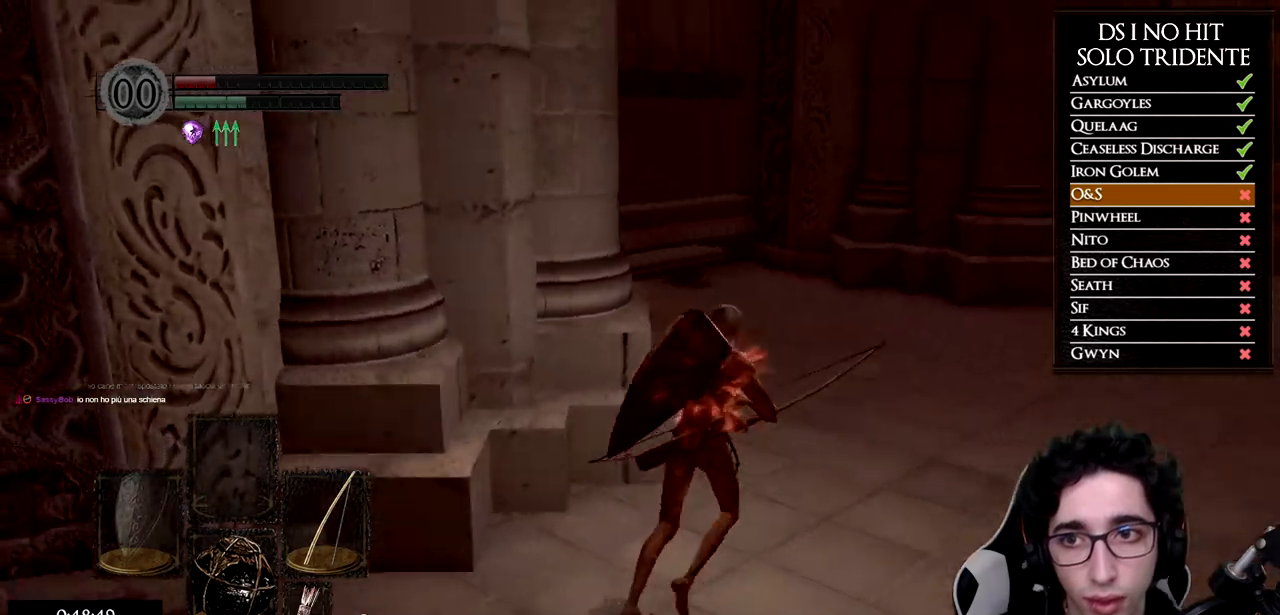
{"buttons": ["B"], "left_stick": "right", "right_stick": "center", "events": [[217, "left_stick", "right"], [367, "right_stick", "center"], [450, "B", "down"]]}
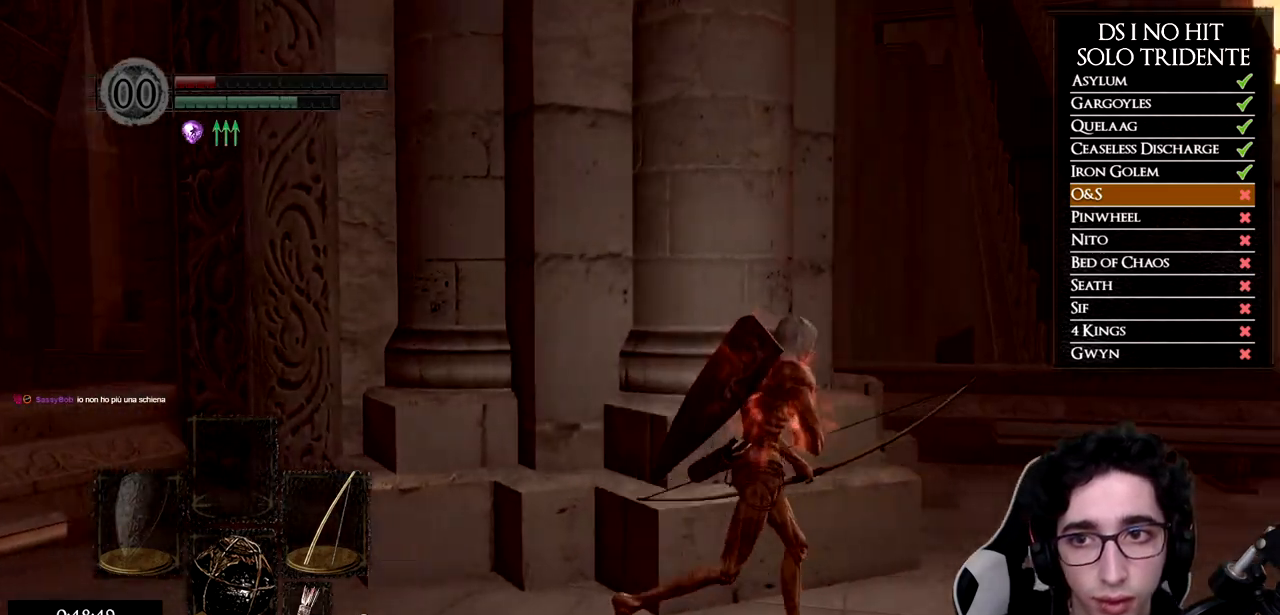
{"buttons": ["B"], "left_stick": "up-right", "right_stick": "center", "events": [[501, "left_stick", "up-right"]]}
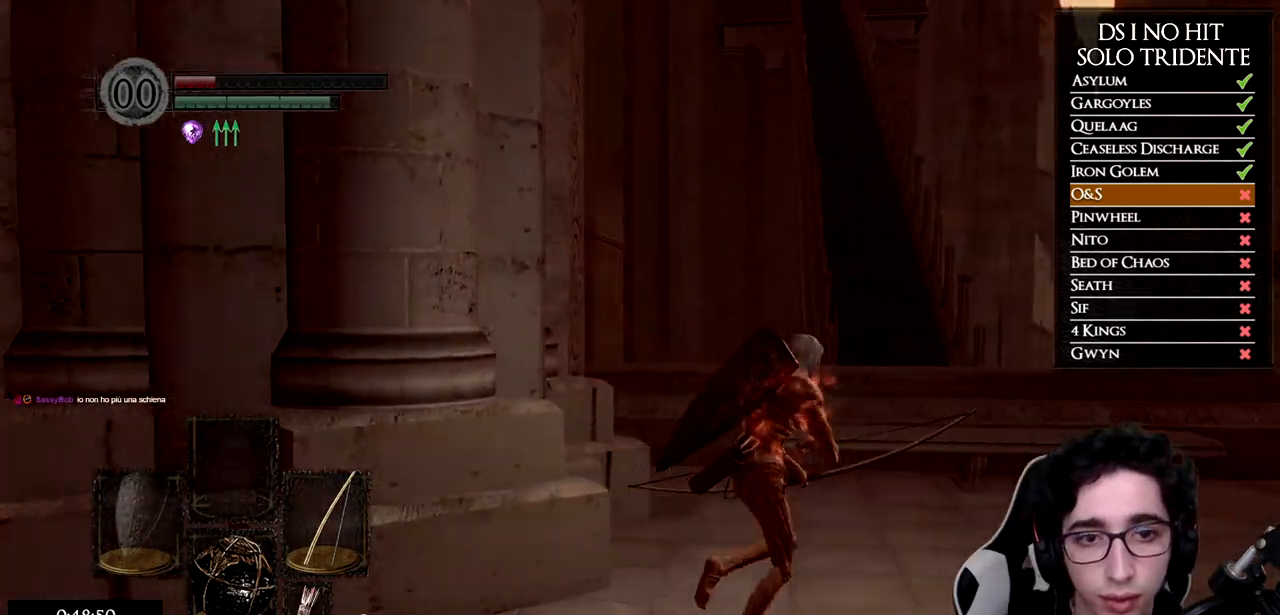
{"buttons": ["B"], "left_stick": "up", "right_stick": "center", "events": [[300, "left_stick", "up"]]}
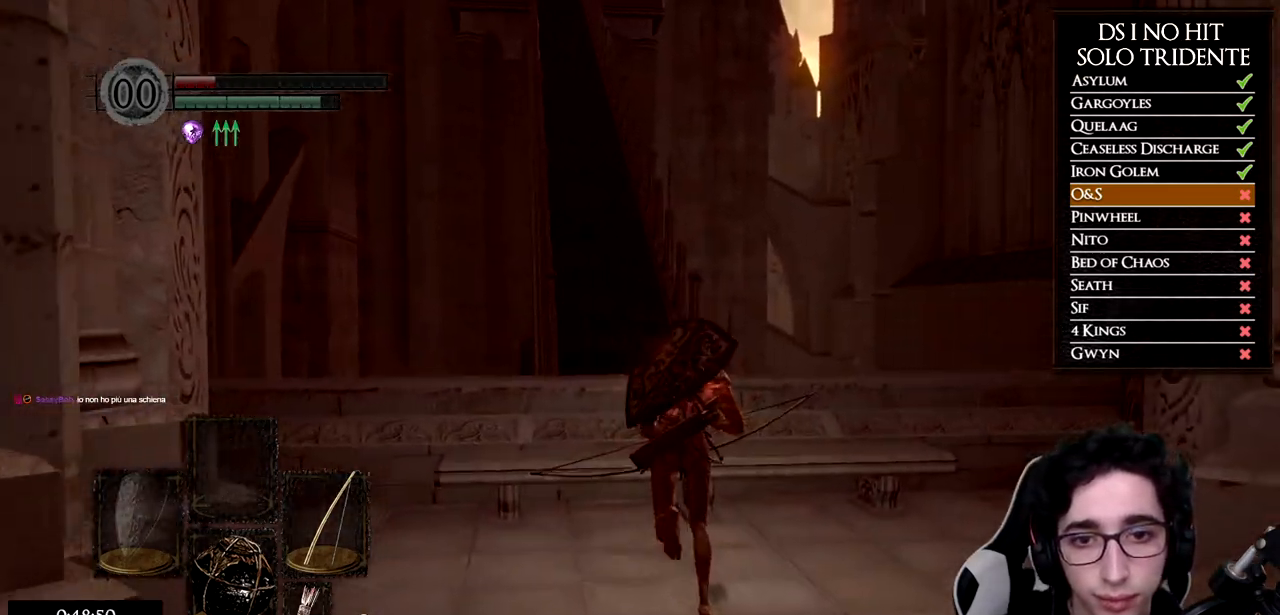
{"buttons": ["B"], "left_stick": "up", "right_stick": "center", "events": []}
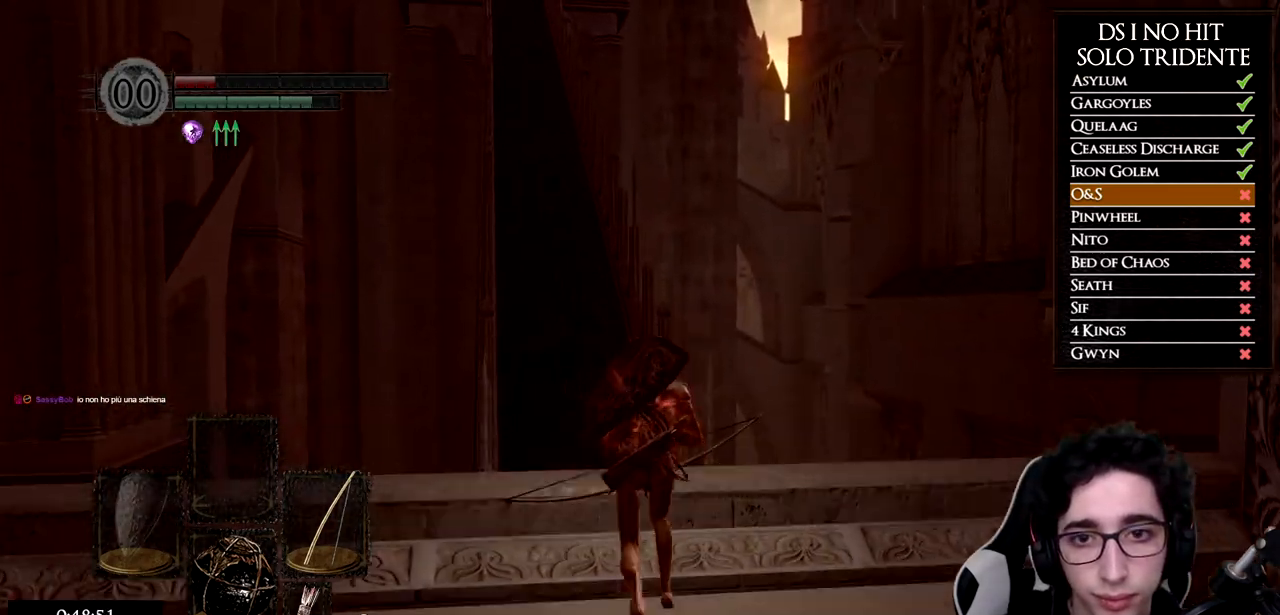
{"buttons": ["B"], "left_stick": "up", "right_stick": "center", "events": []}
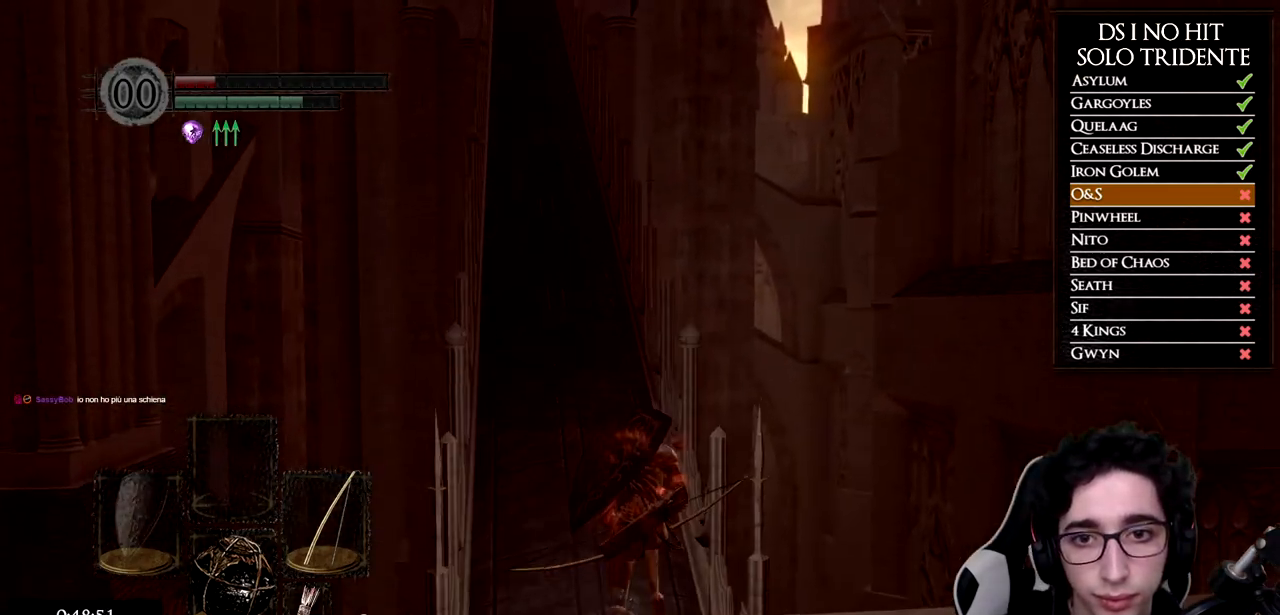
{"buttons": ["B"], "left_stick": "up", "right_stick": "center", "events": []}
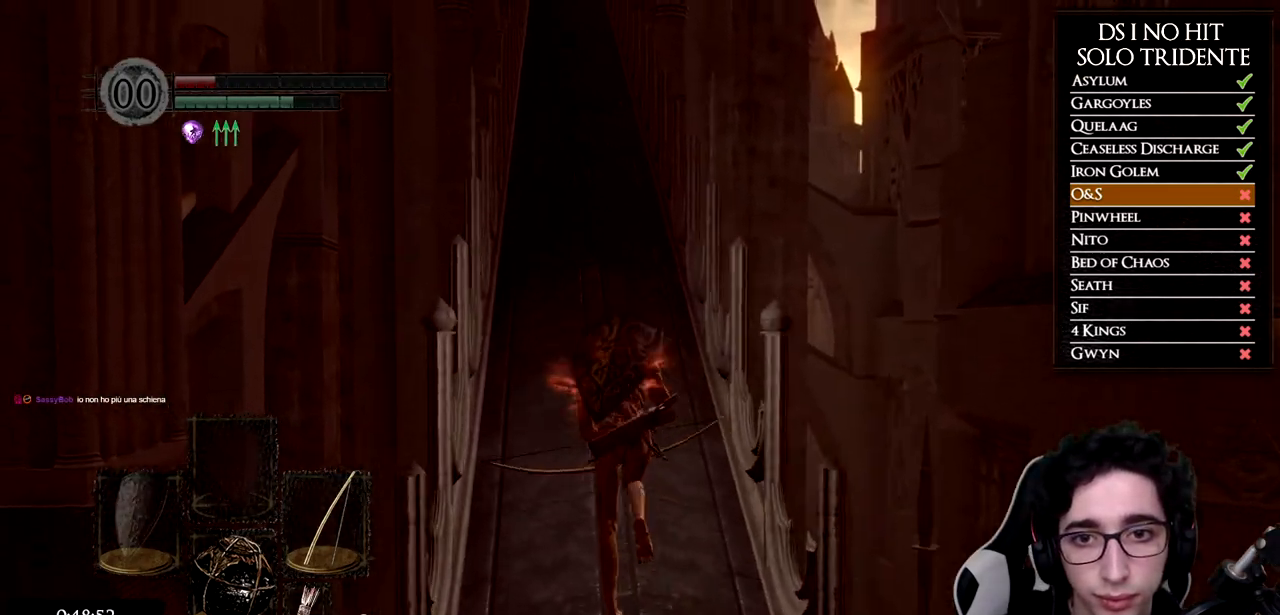
{"buttons": ["B"], "left_stick": "up", "right_stick": "center", "events": []}
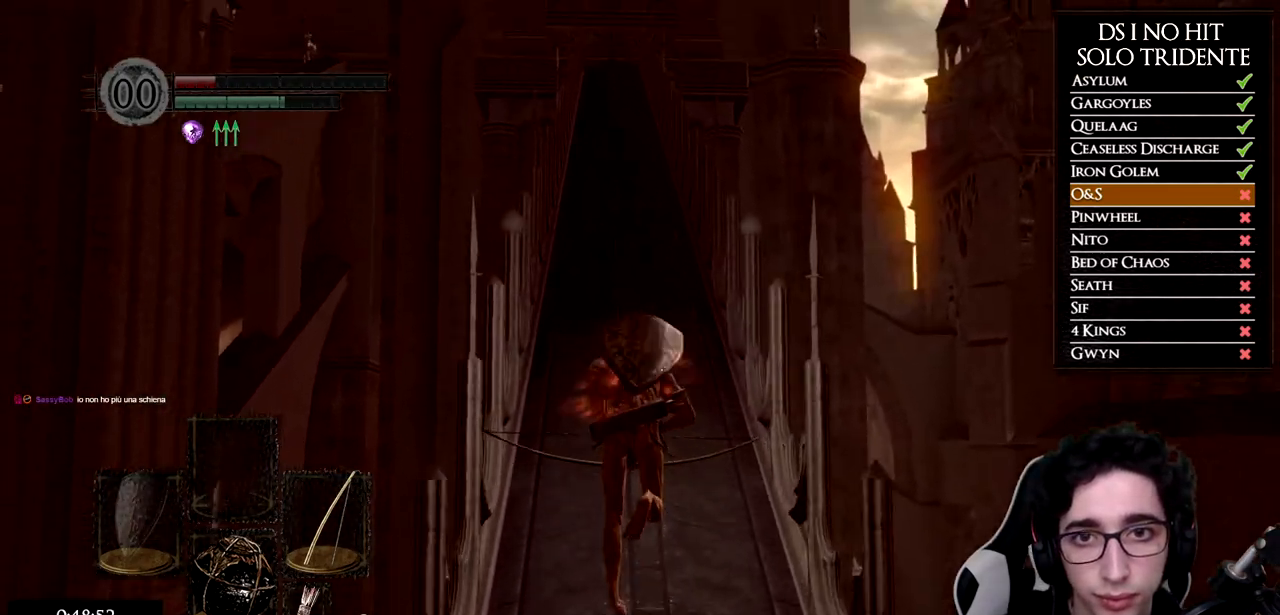
{"buttons": ["B"], "left_stick": "up", "right_stick": "center", "events": []}
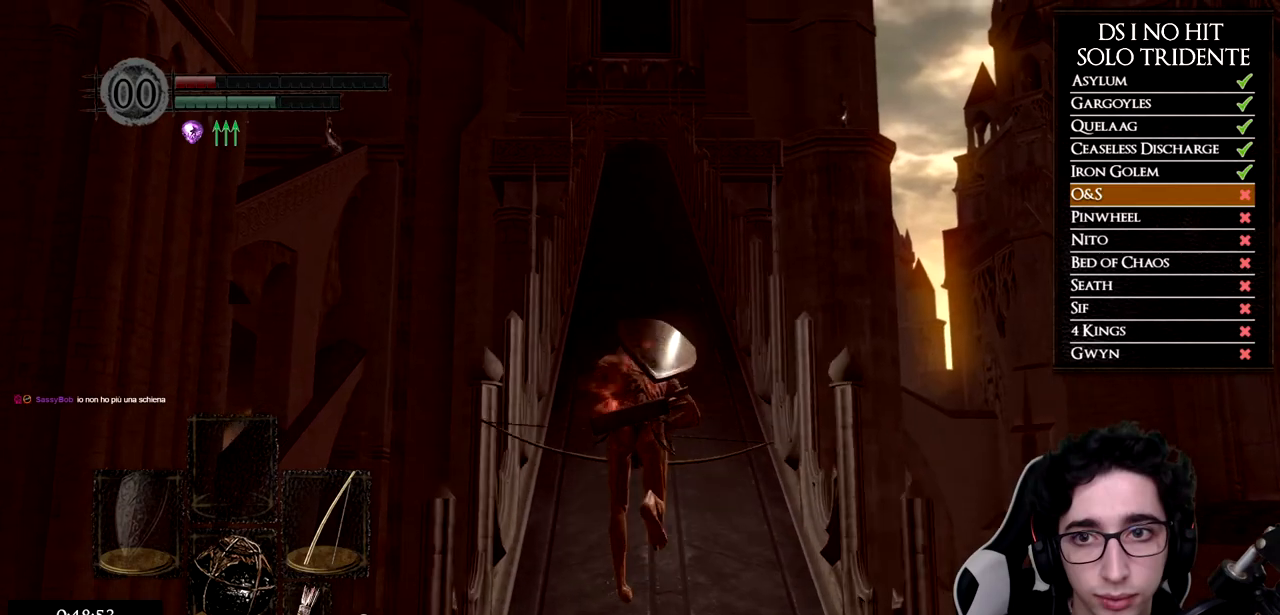
{"buttons": ["B"], "left_stick": "up", "right_stick": "center", "events": []}
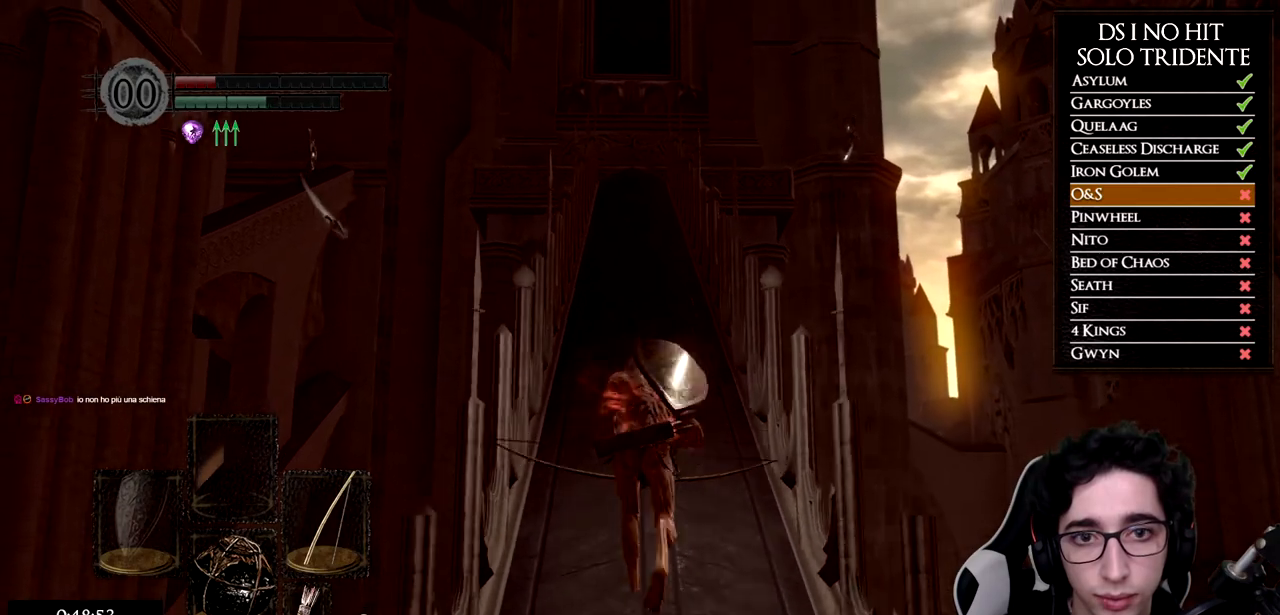
{"buttons": ["B"], "left_stick": "up", "right_stick": "center", "events": []}
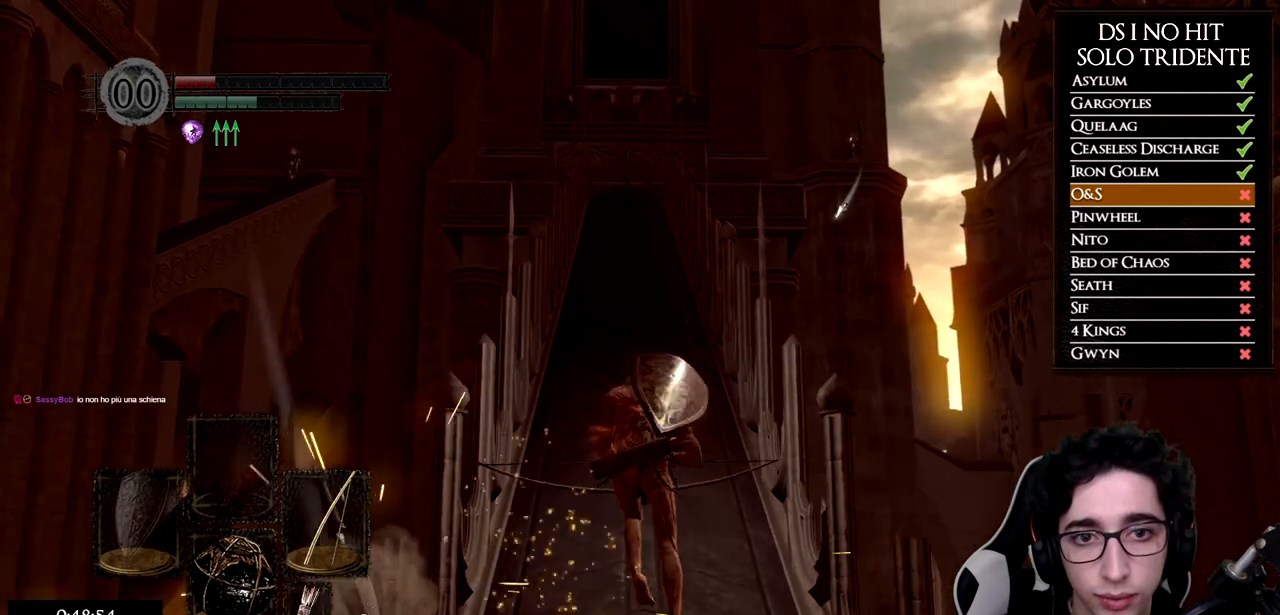
{"buttons": ["B"], "left_stick": "up", "right_stick": "center", "events": []}
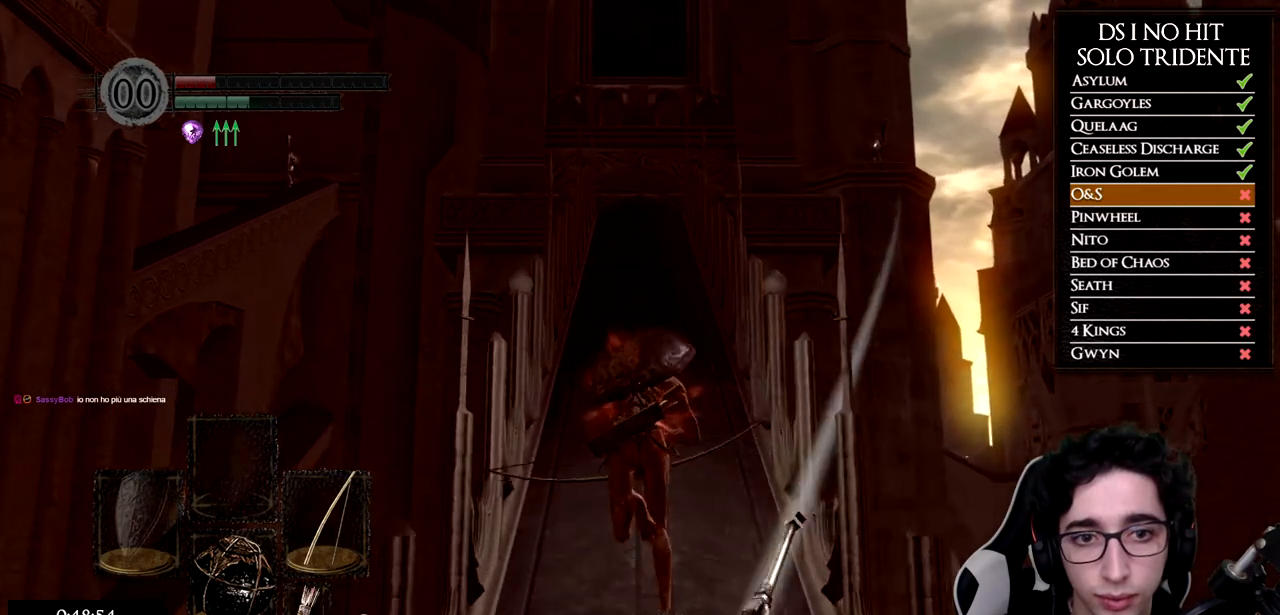
{"buttons": ["B"], "left_stick": "up", "right_stick": "center", "events": []}
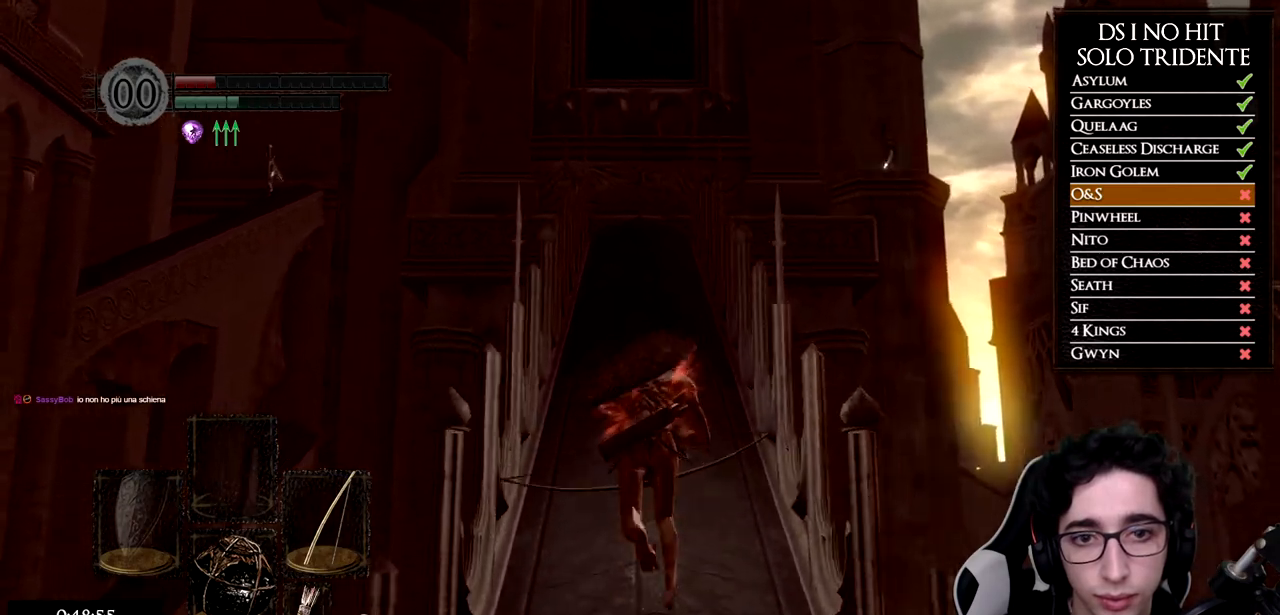
{"buttons": ["B"], "left_stick": "up", "right_stick": "center", "events": []}
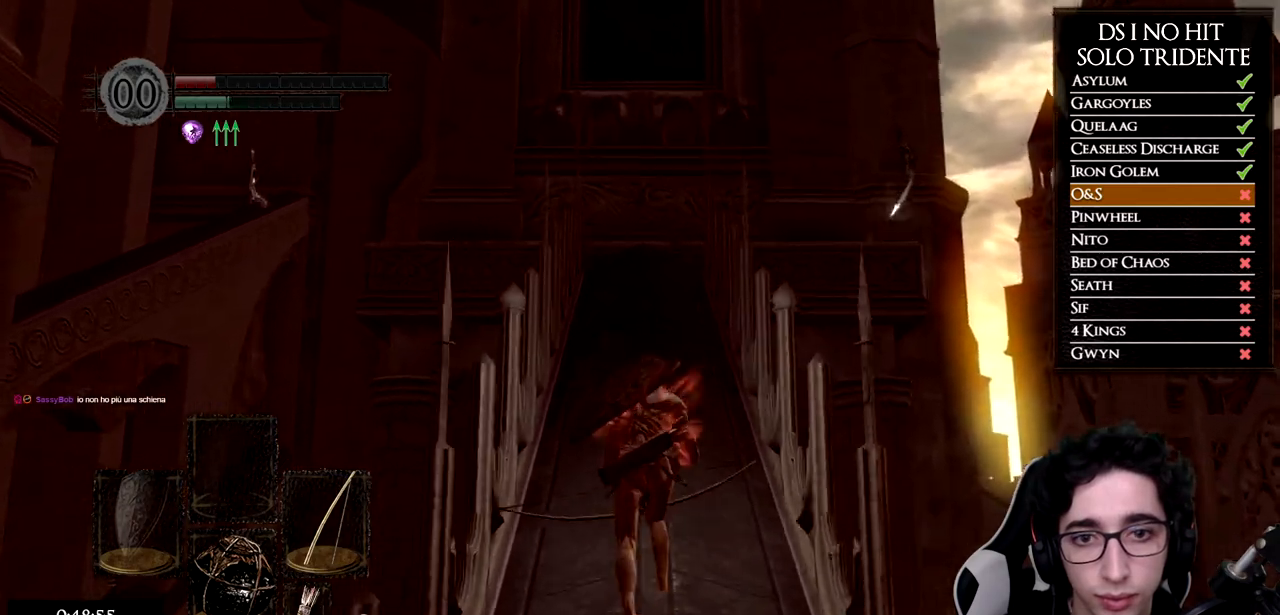
{"buttons": ["B"], "left_stick": "up", "right_stick": "center", "events": []}
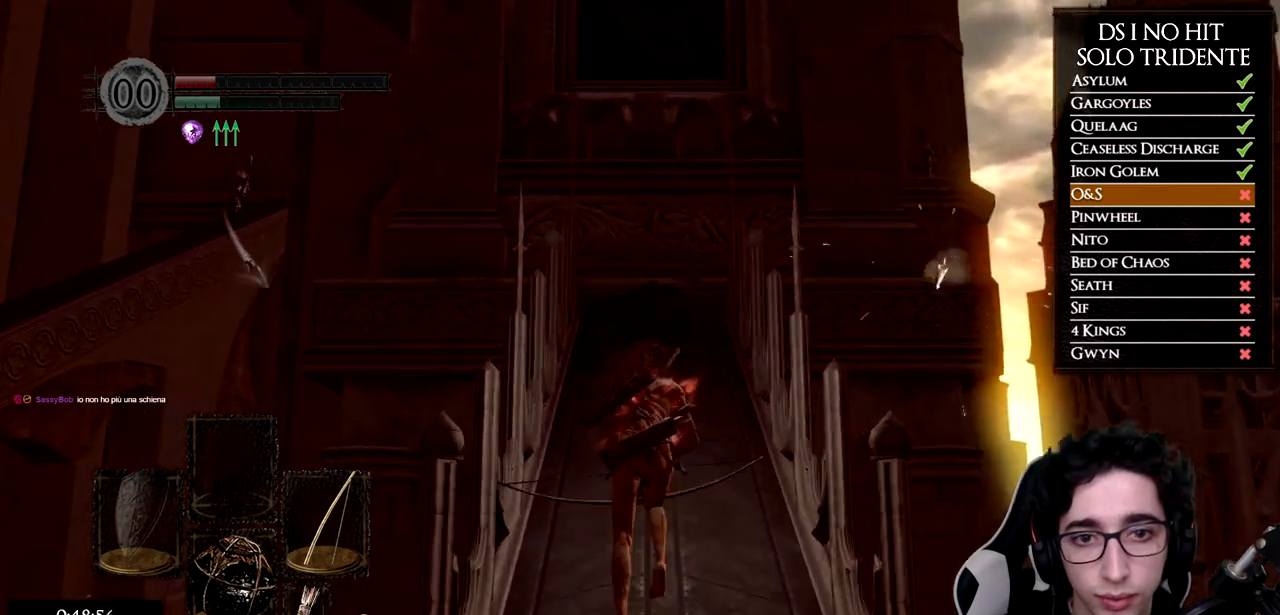
{"buttons": ["B"], "left_stick": "up", "right_stick": "center", "events": []}
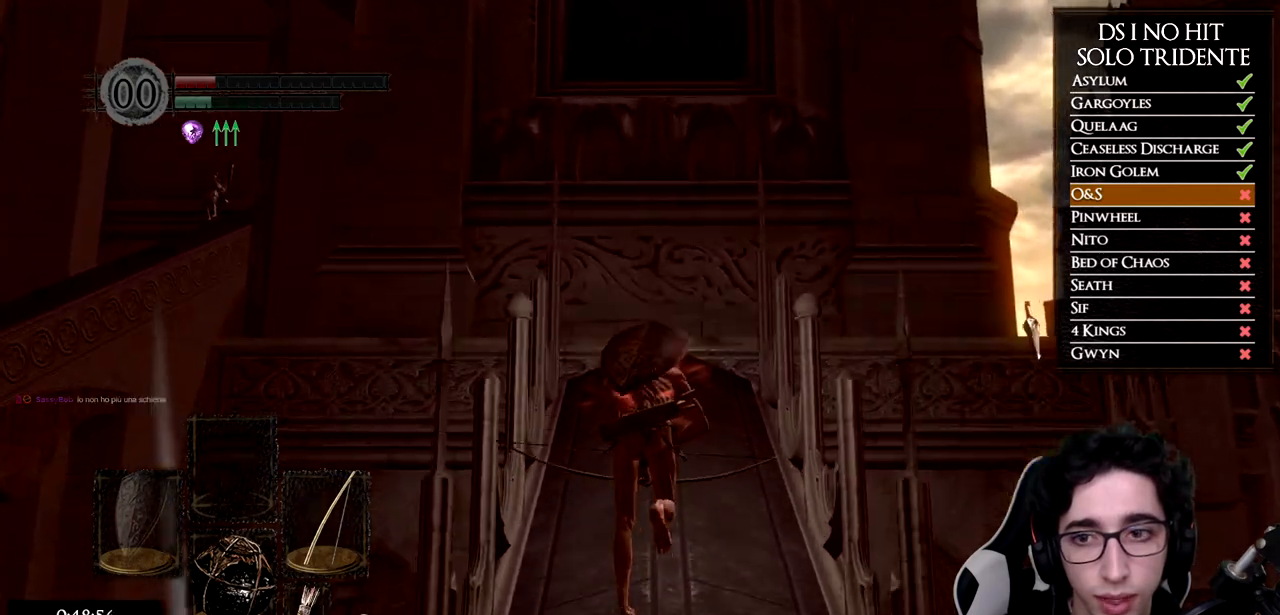
{"buttons": ["B"], "left_stick": "up", "right_stick": "center", "events": []}
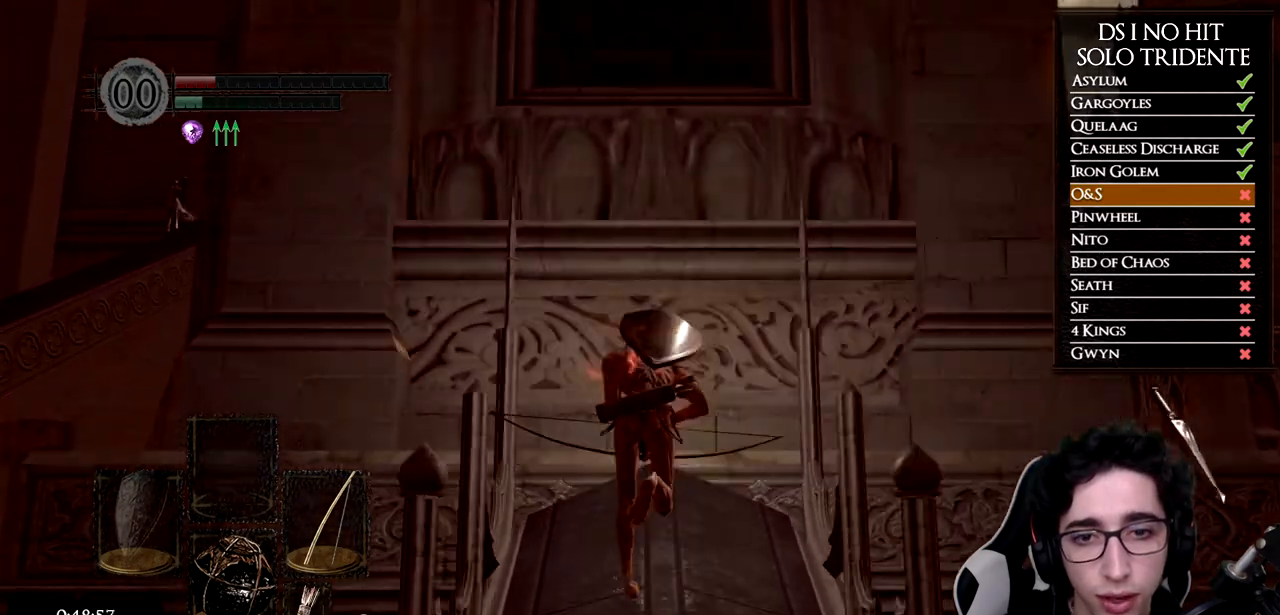
{"buttons": [], "left_stick": "up-right", "right_stick": "down", "events": [[300, "left_stick", "up-right"], [317, "B", "up"], [484, "right_stick", "down"]]}
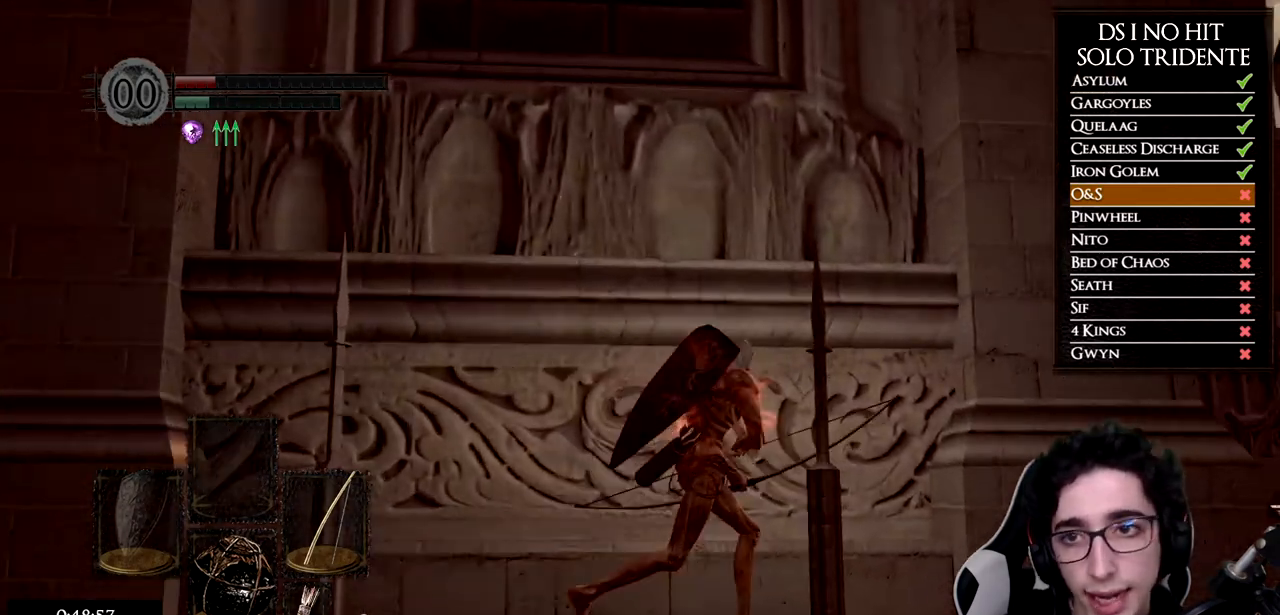
{"buttons": [], "left_stick": "up-right", "right_stick": "center"}
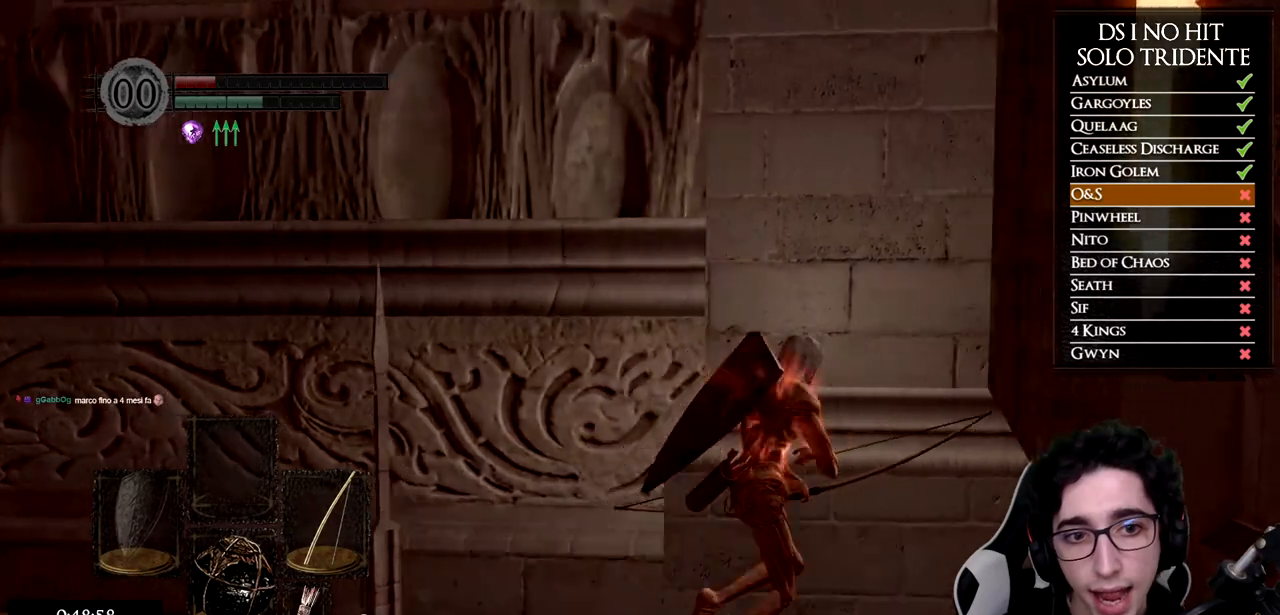
{"buttons": [], "left_stick": "center", "right_stick": "center"}